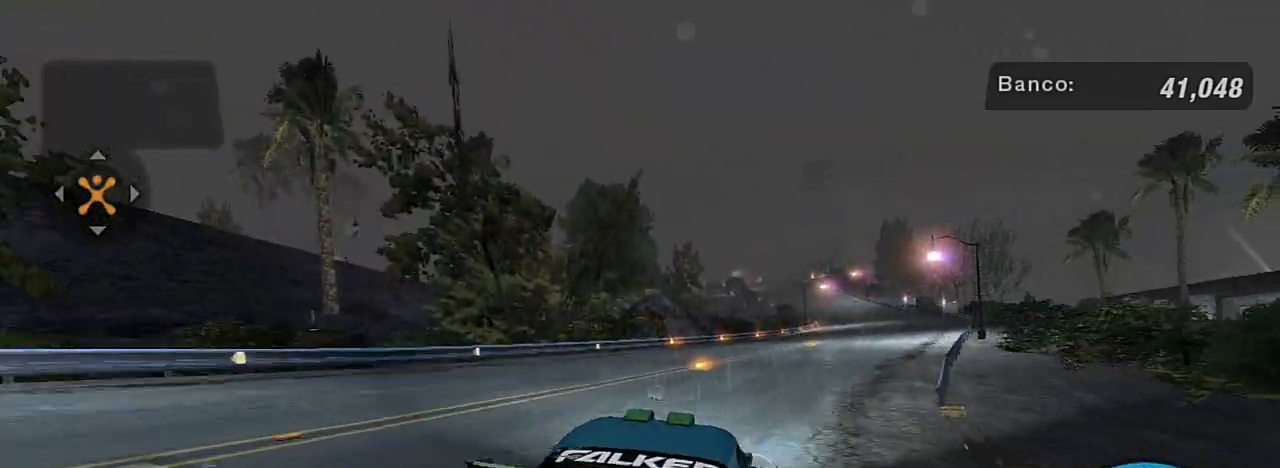
Gameplay with a controller (Xbox layout); each line is a JSON object with the inputs held at the frame after it. "events" lists button and stick changes between this image and that frame as [ms after this image, input, new state], when the widget could be followed in between. Not read: L3.
{"buttons": ["R2"], "left_stick": "up-right", "right_stick": "center", "events": []}
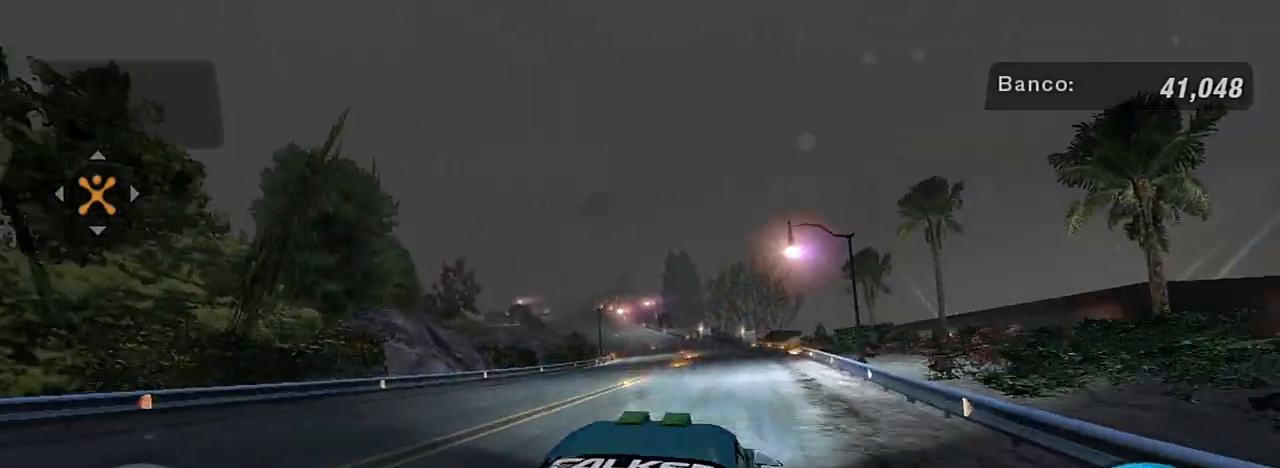
{"buttons": ["R2"], "left_stick": "up-left", "right_stick": "center", "events": [[333, "left_stick", "center"], [400, "left_stick", "left"], [467, "left_stick", "up-left"]]}
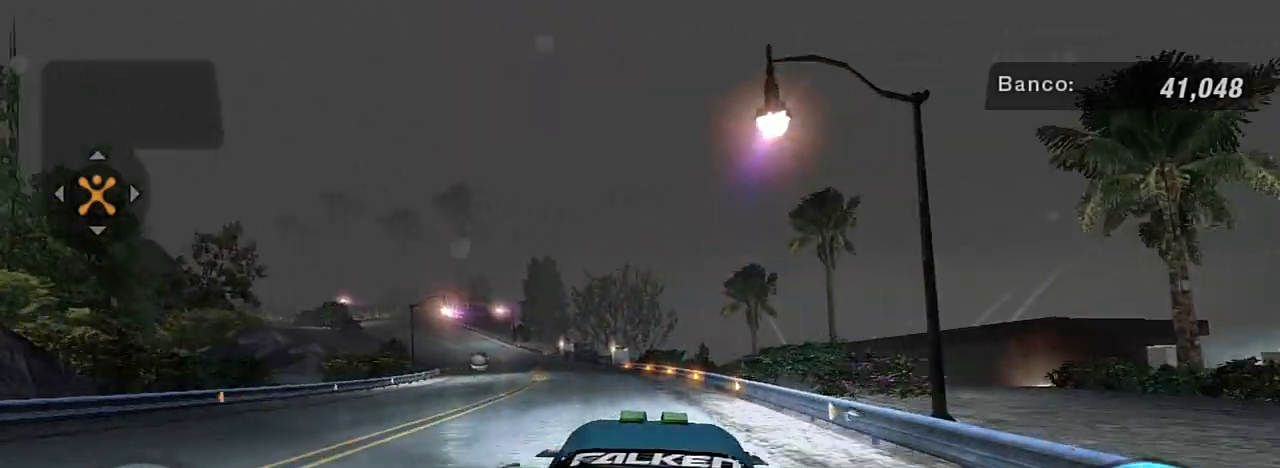
{"buttons": ["R2"], "left_stick": "up-left", "right_stick": "center", "events": [[167, "left_stick", "center"], [467, "left_stick", "up-left"]]}
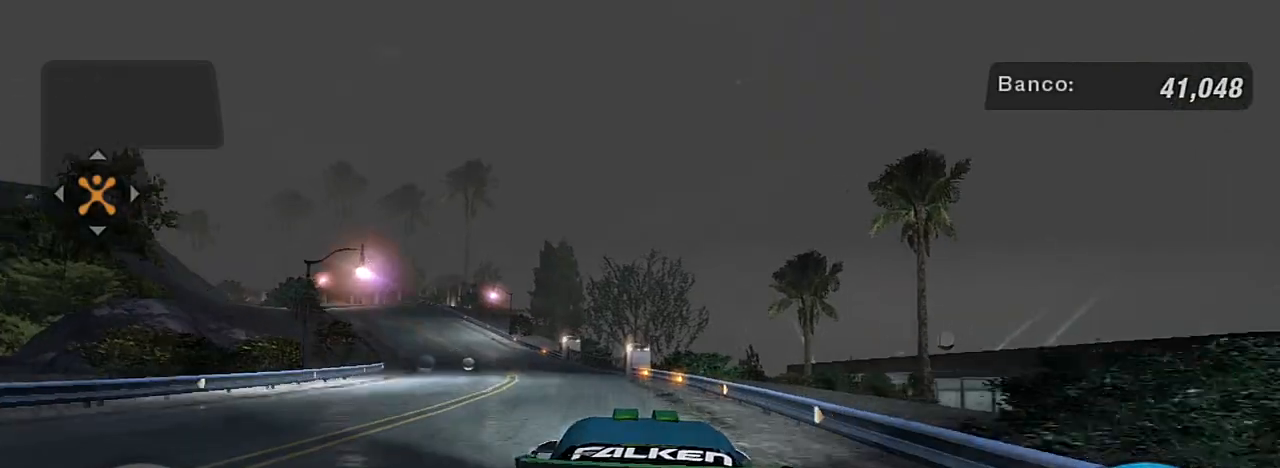
{"buttons": ["R2"], "left_stick": "up-left", "right_stick": "center", "events": [[300, "left_stick", "center"], [467, "left_stick", "up-left"]]}
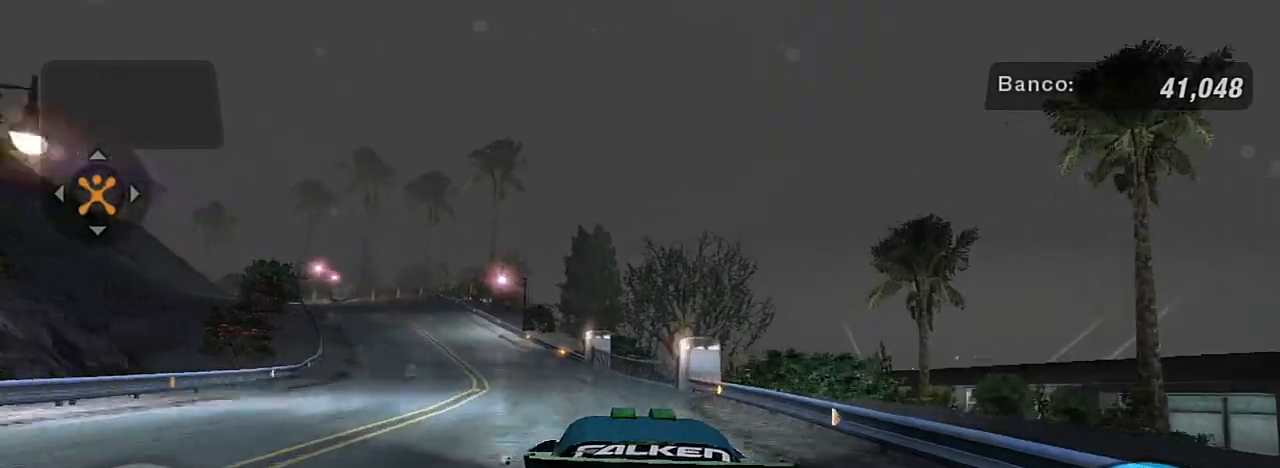
{"buttons": ["R2"], "left_stick": "up-left", "right_stick": "center", "events": [[200, "left_stick", "center"], [401, "left_stick", "left"], [467, "left_stick", "up-left"]]}
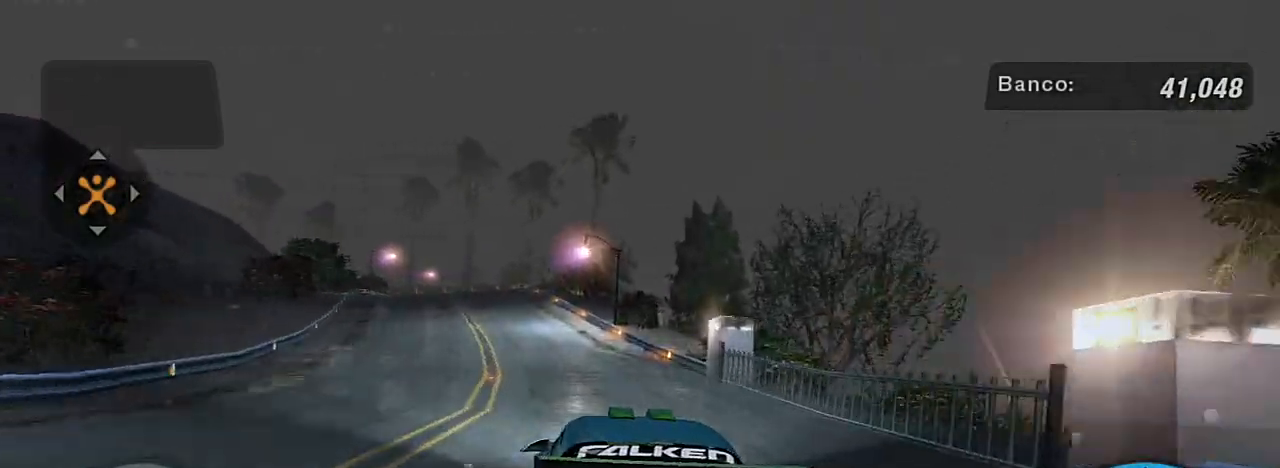
{"buttons": ["R2"], "left_stick": "up-left", "right_stick": "center", "events": [[100, "left_stick", "center"], [267, "left_stick", "left"], [433, "left_stick", "up-left"]]}
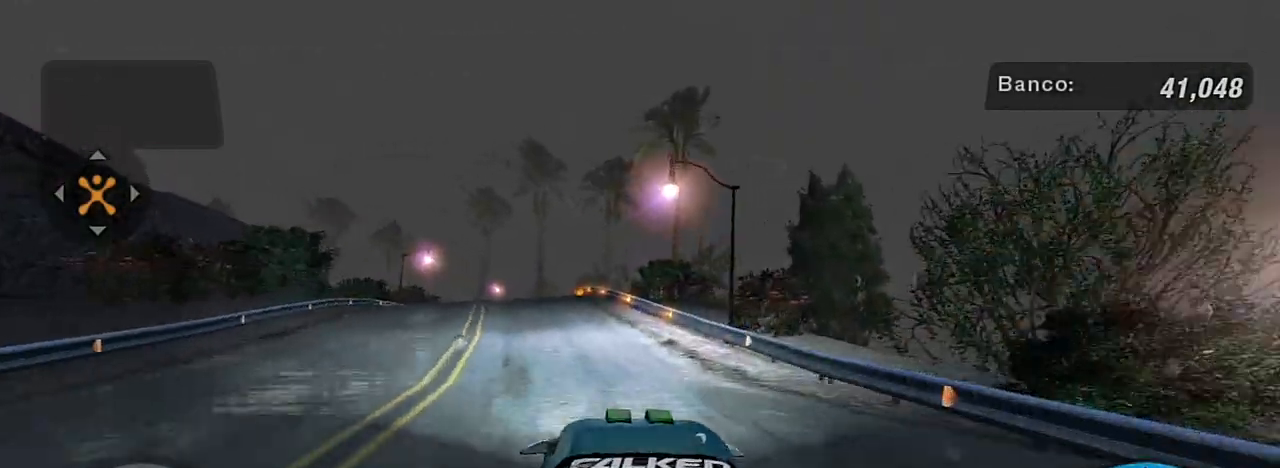
{"buttons": ["R2"], "left_stick": "center", "right_stick": "center", "events": [[134, "left_stick", "center"], [301, "left_stick", "up-left"], [434, "left_stick", "center"]]}
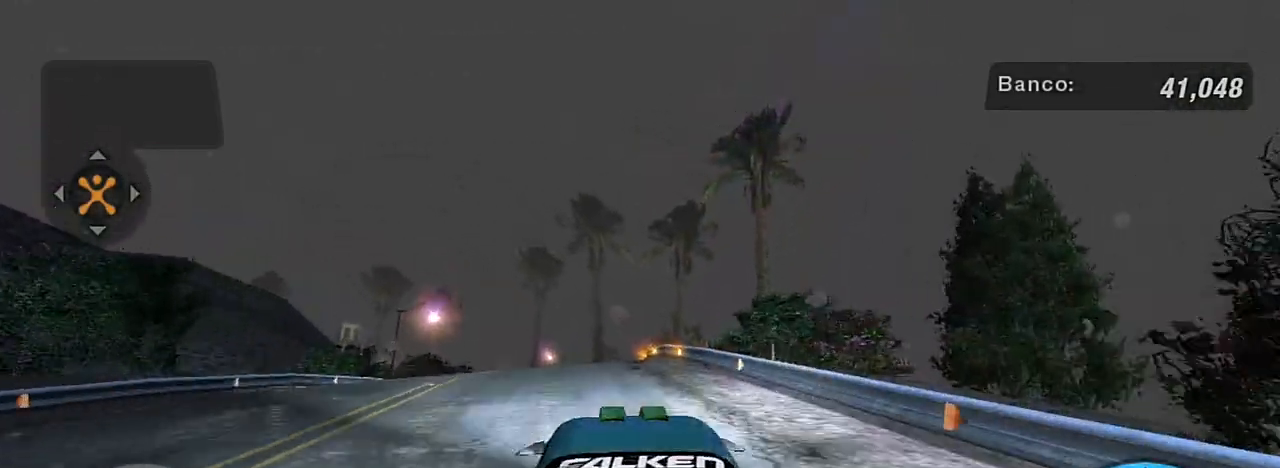
{"buttons": ["R2"], "left_stick": "up-left", "right_stick": "center", "events": [[133, "left_stick", "up-left"], [300, "left_stick", "up"], [400, "left_stick", "left"], [500, "left_stick", "up-left"]]}
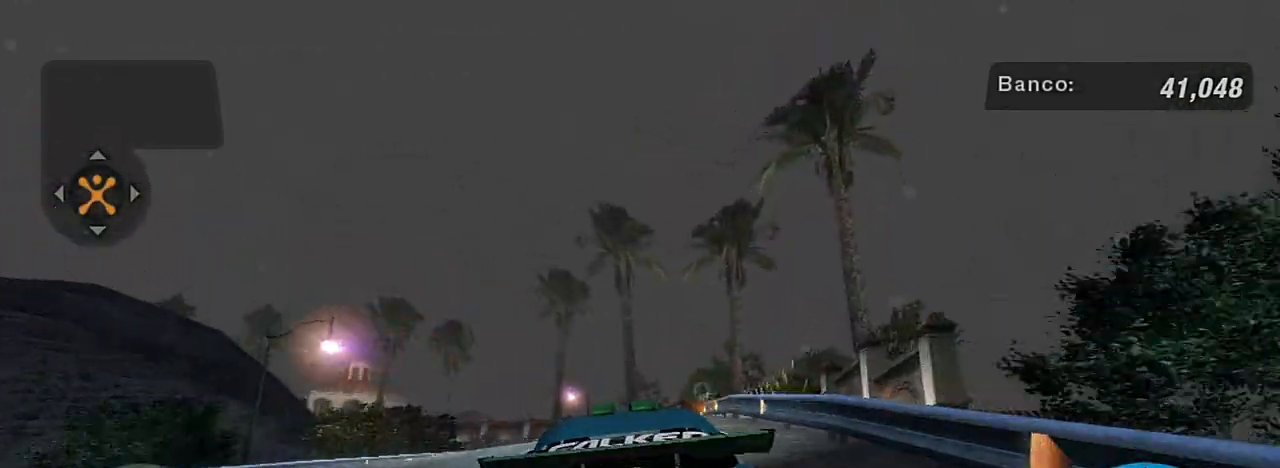
{"buttons": [], "left_stick": "center", "right_stick": "center", "events": [[167, "left_stick", "center"], [467, "R2", "up"]]}
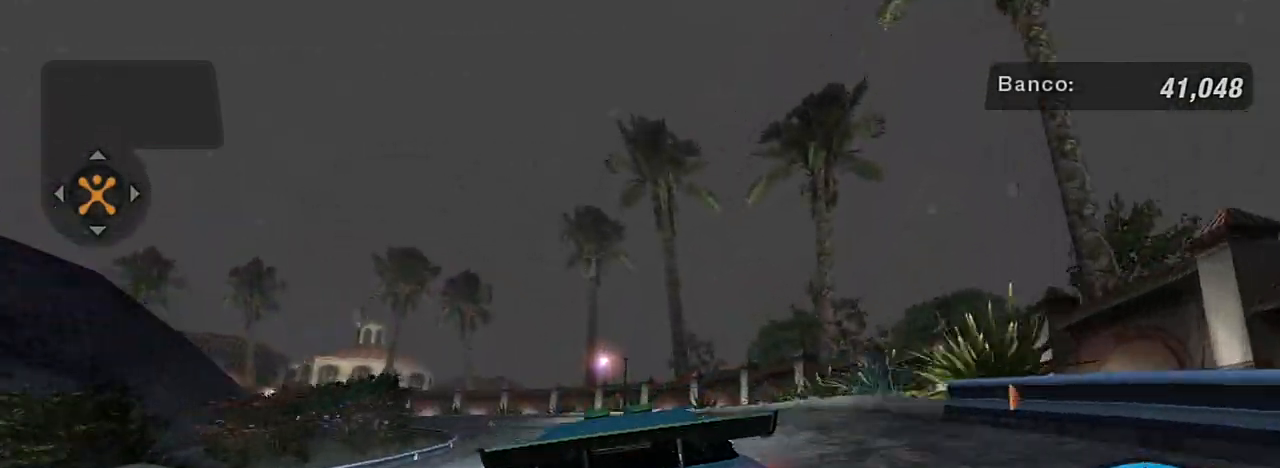
{"buttons": ["R3"], "left_stick": "left", "right_stick": "center", "events": [[167, "R3", "down"], [400, "left_stick", "left"]]}
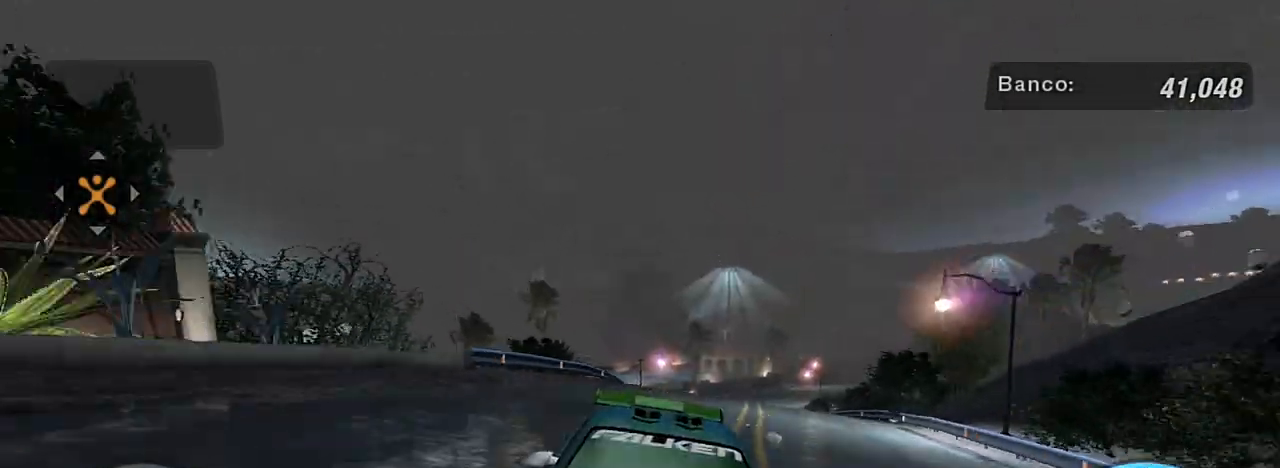
{"buttons": ["R3"], "left_stick": "left", "right_stick": "center", "events": []}
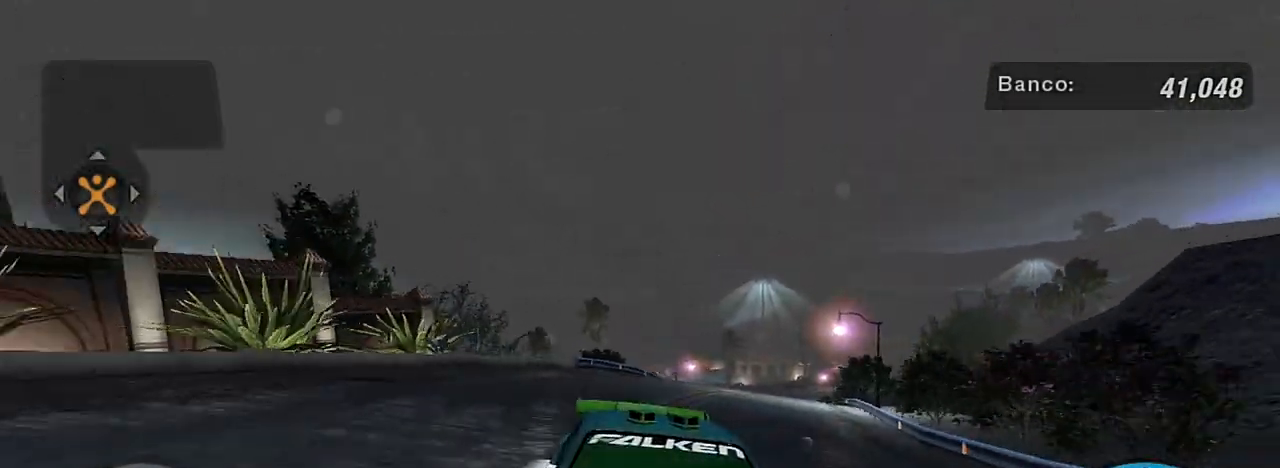
{"buttons": ["R3"], "left_stick": "left", "right_stick": "center", "events": [[134, "left_stick", "center"], [501, "left_stick", "left"]]}
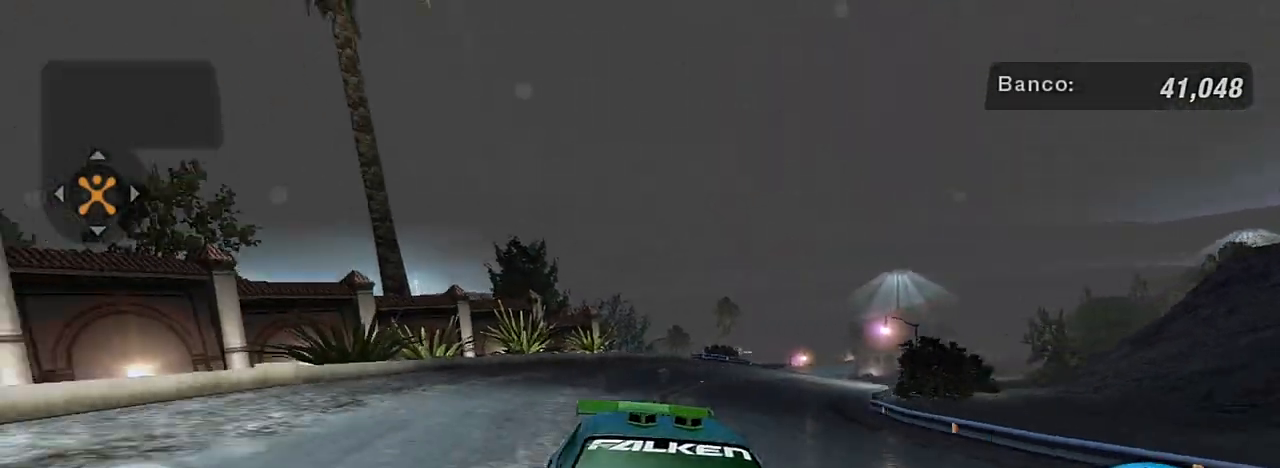
{"buttons": ["R3"], "left_stick": "left", "right_stick": "center", "events": [[67, "L2", "down"], [500, "L2", "up"]]}
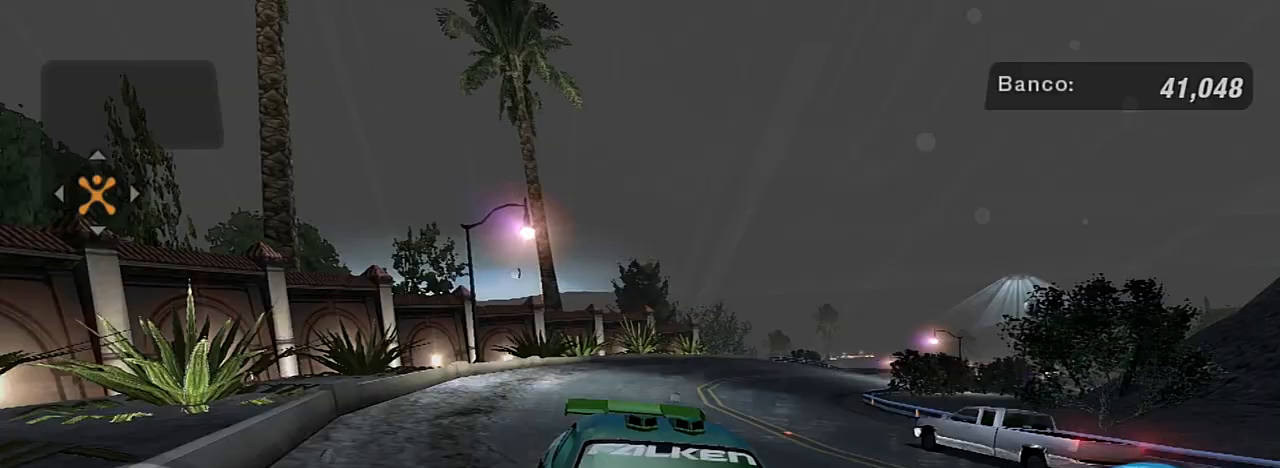
{"buttons": [], "left_stick": "center", "right_stick": "center", "events": [[401, "R3", "up"], [467, "left_stick", "center"]]}
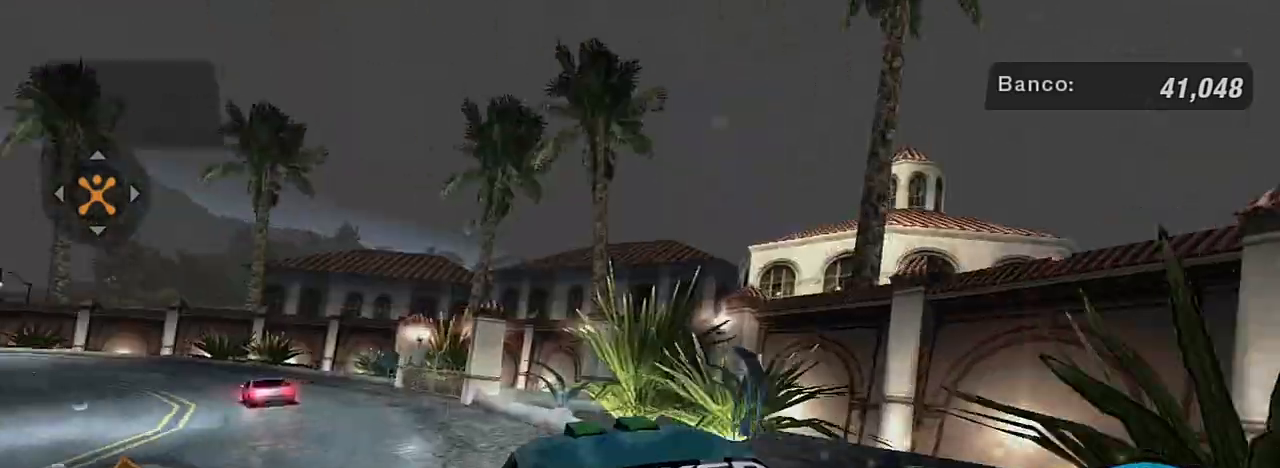
{"buttons": ["R2"], "left_stick": "center", "right_stick": "center", "events": [[300, "L1", "down"], [334, "left_stick", "left"], [400, "L1", "up"], [467, "R2", "down"], [467, "left_stick", "center"]]}
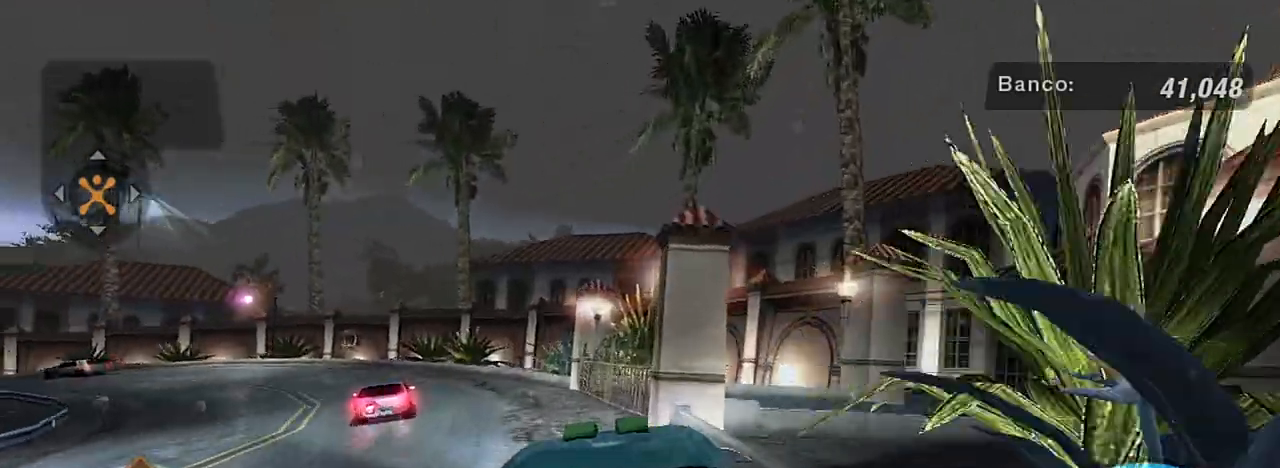
{"buttons": ["R2"], "left_stick": "center", "right_stick": "center", "events": [[34, "left_stick", "left"], [201, "left_stick", "center"], [334, "left_stick", "left"], [501, "left_stick", "center"]]}
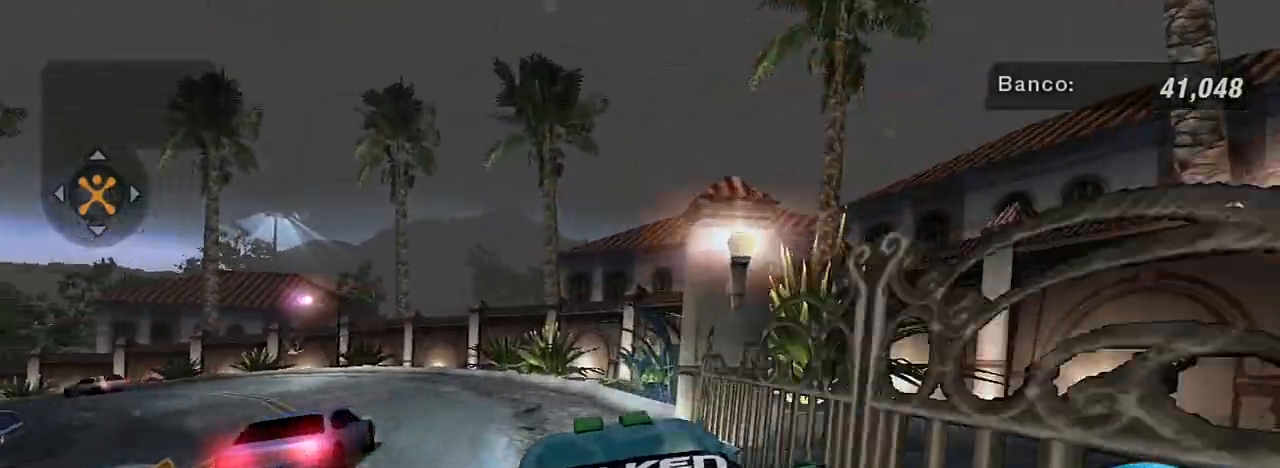
{"buttons": ["R2"], "left_stick": "center", "right_stick": "center", "events": [[100, "left_stick", "left"], [500, "left_stick", "center"]]}
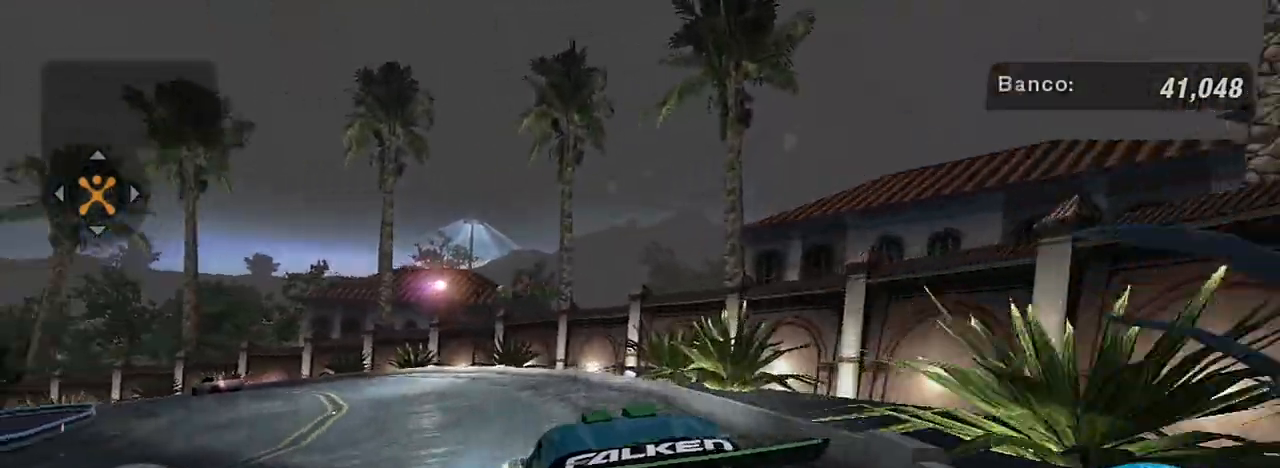
{"buttons": ["R2"], "left_stick": "center", "right_stick": "center", "events": [[167, "left_stick", "left"], [367, "left_stick", "center"]]}
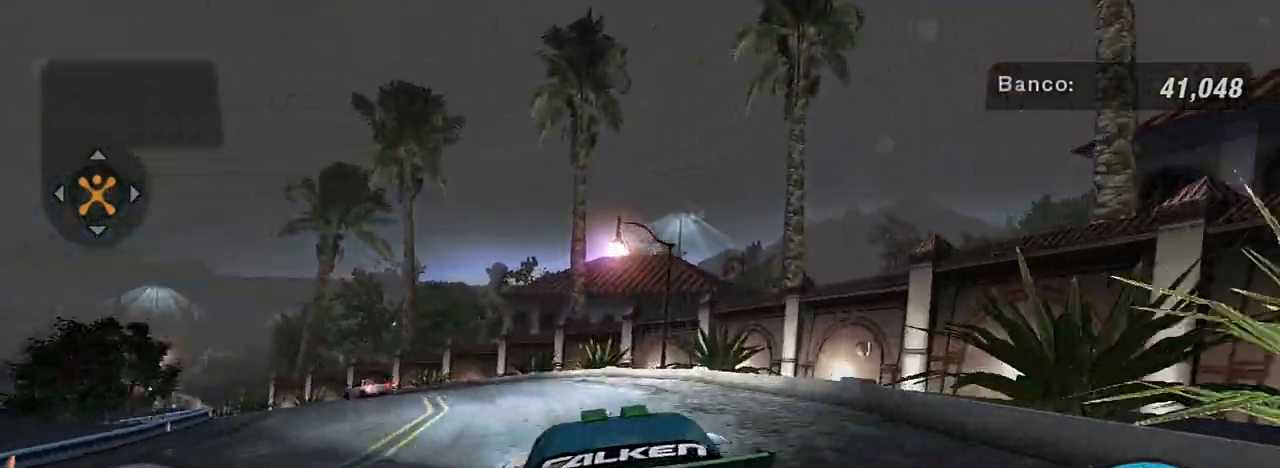
{"buttons": ["R2"], "left_stick": "left", "right_stick": "center", "events": [[33, "left_stick", "left"], [300, "left_stick", "center"], [400, "left_stick", "left"]]}
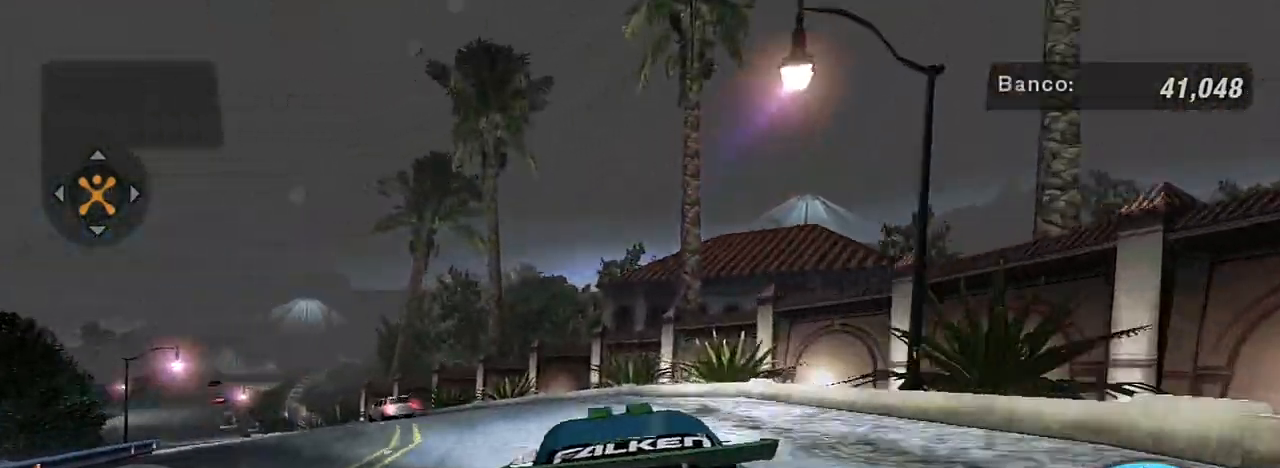
{"buttons": ["R2"], "left_stick": "center", "right_stick": "center", "events": [[367, "R1", "down"], [367, "left_stick", "up-left"], [467, "R1", "up"], [467, "left_stick", "center"]]}
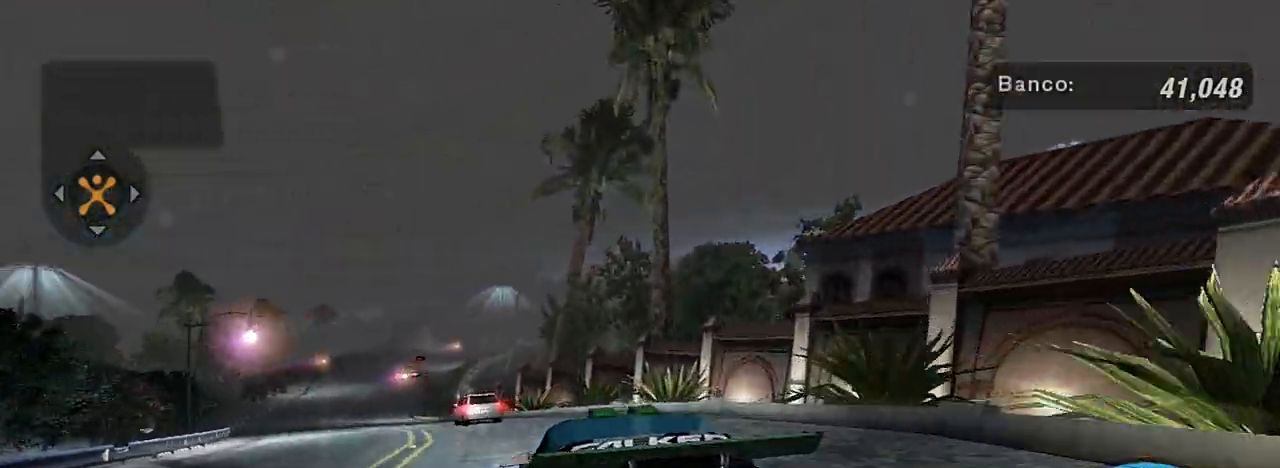
{"buttons": [], "left_stick": "left", "right_stick": "center", "events": [[167, "left_stick", "left"], [367, "R2", "up"]]}
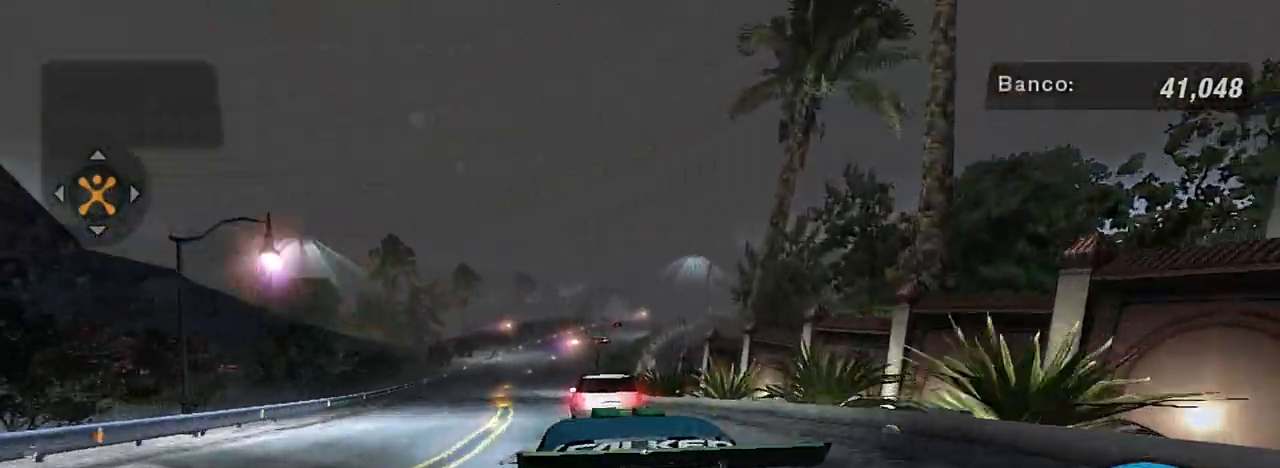
{"buttons": ["R2"], "left_stick": "up-right", "right_stick": "center", "events": [[34, "R2", "down"], [167, "left_stick", "center"], [267, "left_stick", "up-right"]]}
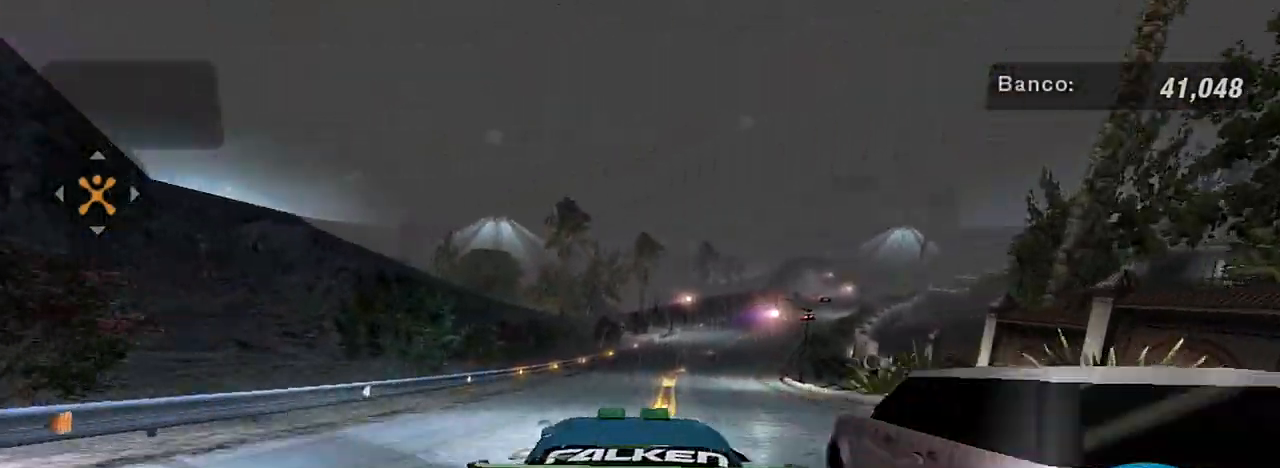
{"buttons": ["R2"], "left_stick": "center", "right_stick": "center", "events": [[133, "left_stick", "center"], [267, "left_stick", "up-right"], [467, "left_stick", "center"]]}
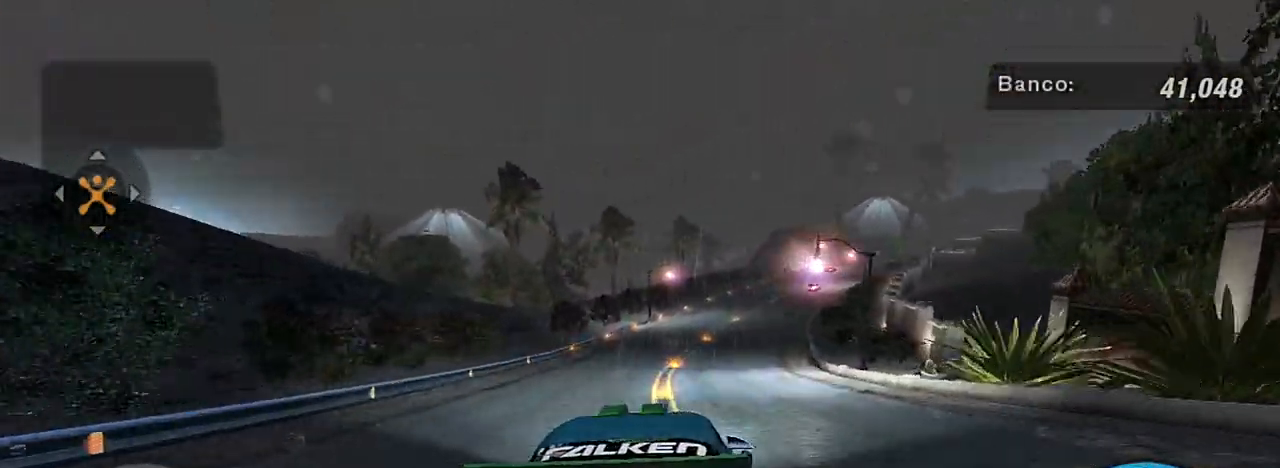
{"buttons": ["R2"], "left_stick": "center", "right_stick": "center", "events": [[167, "left_stick", "up-right"], [301, "left_stick", "center"]]}
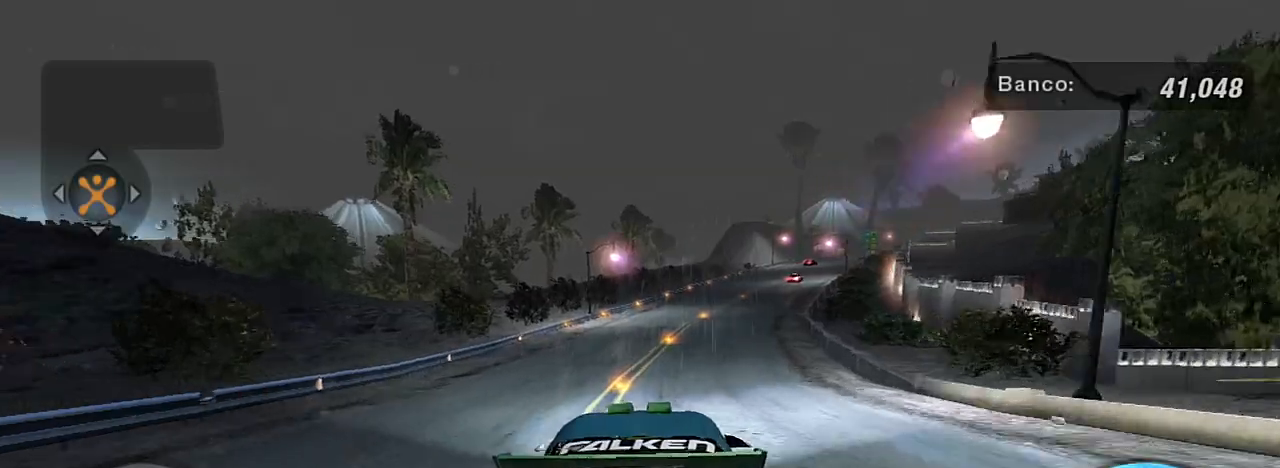
{"buttons": ["R2"], "left_stick": "center", "right_stick": "center", "events": [[133, "left_stick", "up-right"], [434, "left_stick", "center"]]}
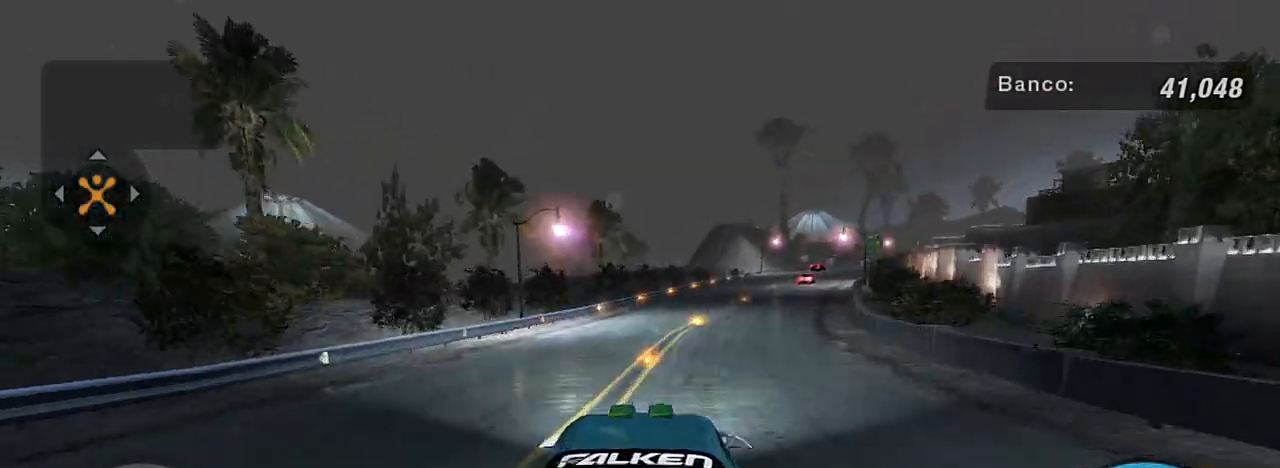
{"buttons": ["R2"], "left_stick": "right", "right_stick": "center", "events": [[67, "left_stick", "up-right"], [401, "left_stick", "center"], [467, "left_stick", "right"]]}
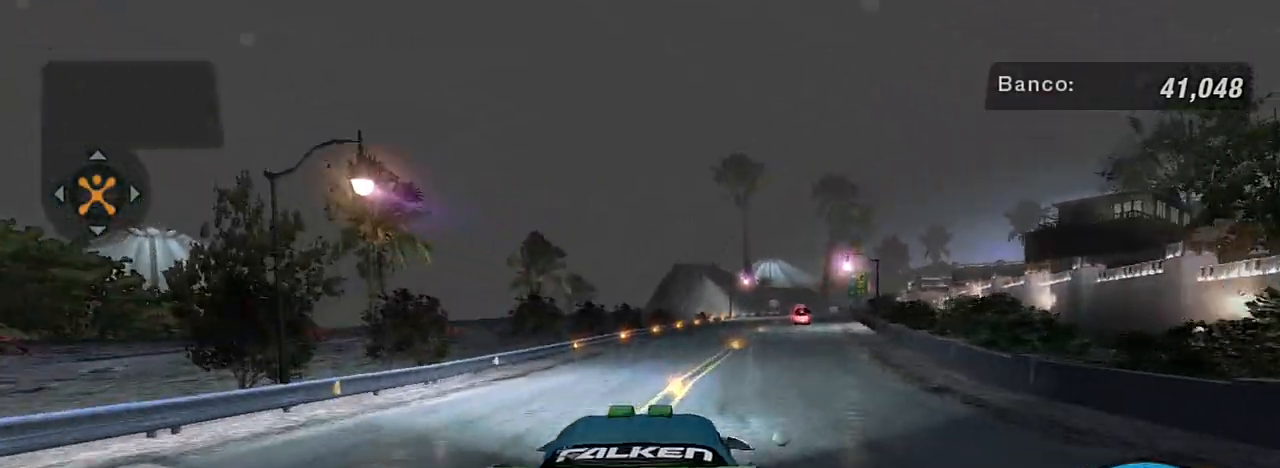
{"buttons": ["R2"], "left_stick": "center", "right_stick": "center", "events": [[300, "left_stick", "up-right"], [467, "left_stick", "center"]]}
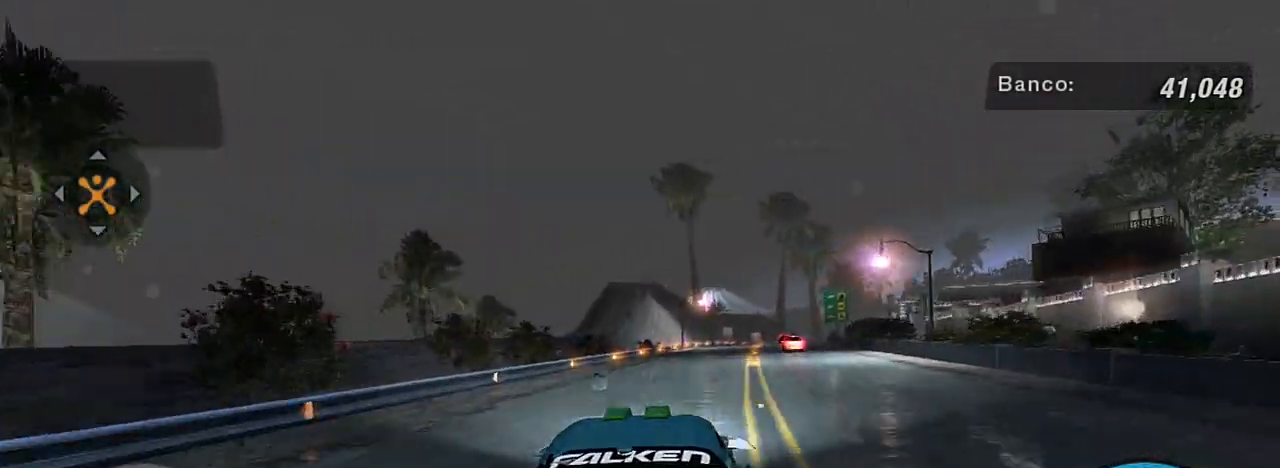
{"buttons": ["R1", "R2"], "left_stick": "center", "right_stick": "center", "events": [[167, "left_stick", "right"], [234, "left_stick", "up-right"], [467, "R1", "down"], [467, "left_stick", "center"]]}